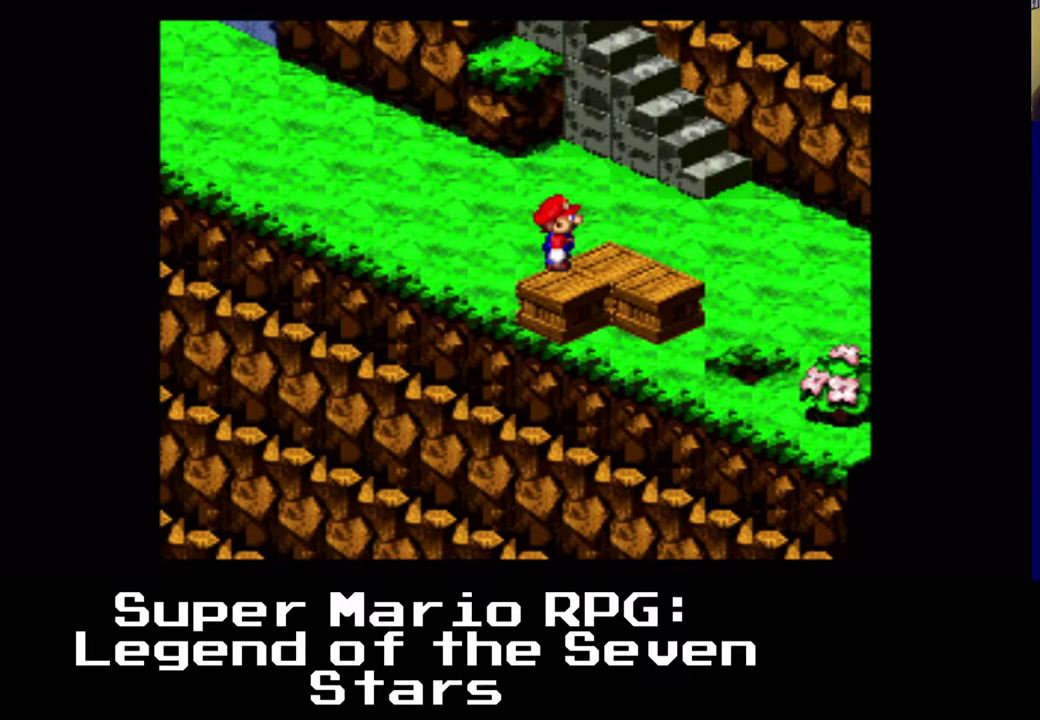
Gameplay with a controller (Xbox layout); each line is a JSON object with the inputs held at the frame after it. "events" lists button and stick changes between this image and that frame as [ms after this image, input, new state], when the widget could be followed in between. Not read: L3 R3.
{"buttons": ["X"], "left_stick": "center", "right_stick": "center", "events": [[167, "X", "down"]]}
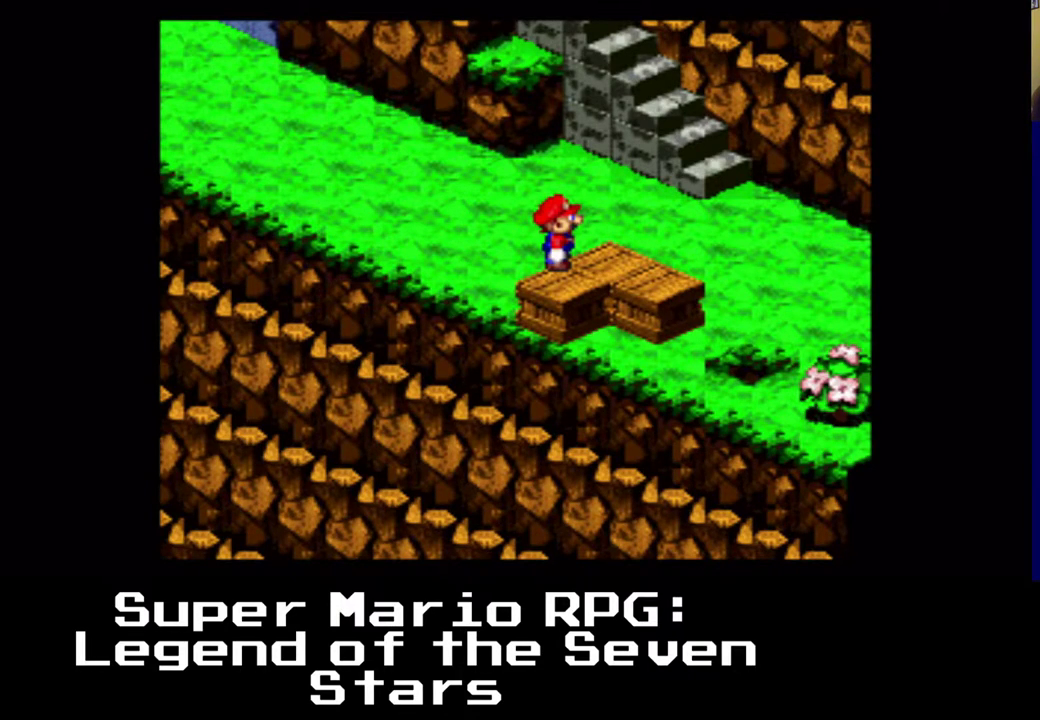
{"buttons": [], "left_stick": "center", "right_stick": "center", "events": [[100, "X", "up"]]}
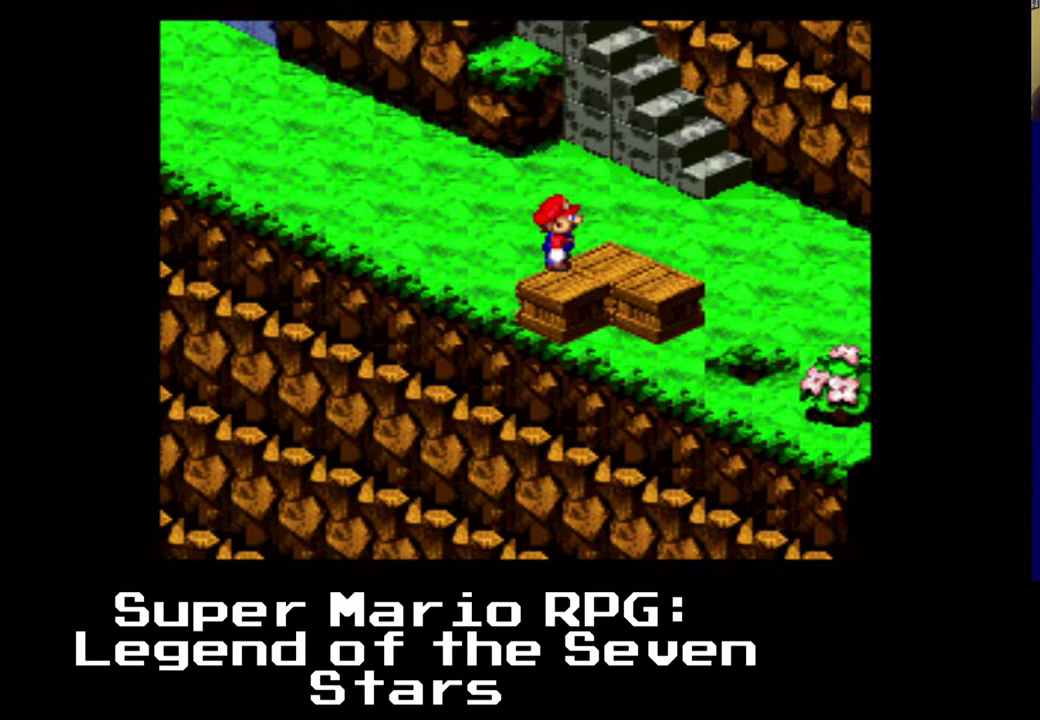
{"buttons": [], "left_stick": "center", "right_stick": "center", "events": []}
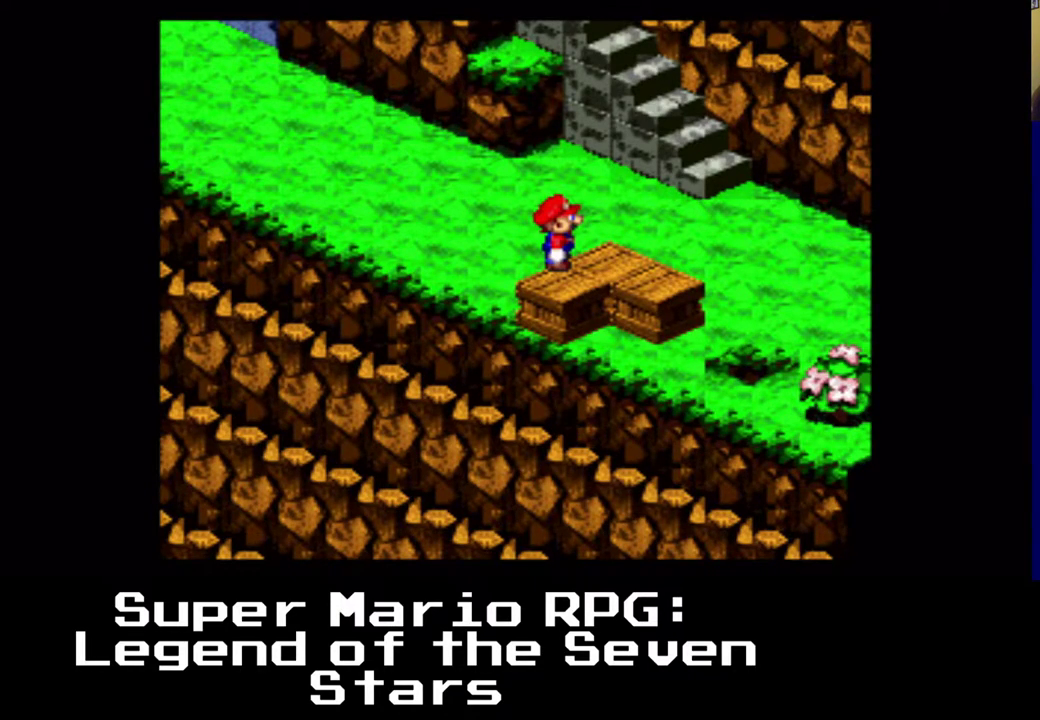
{"buttons": [], "left_stick": "center", "right_stick": "center", "events": []}
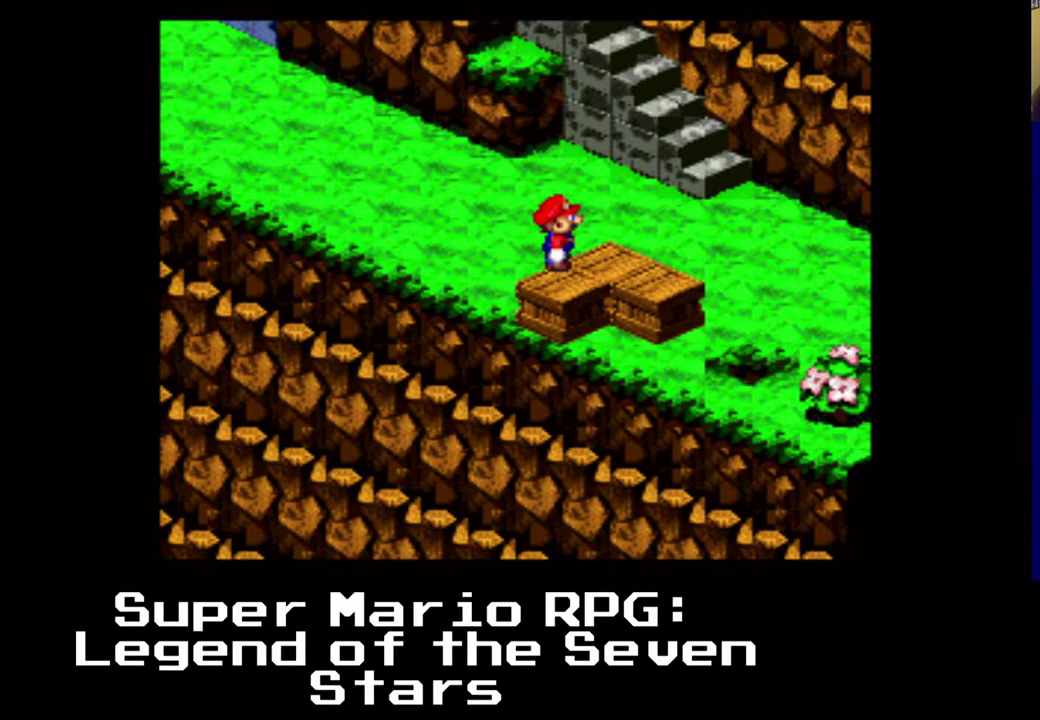
{"buttons": [], "left_stick": "center", "right_stick": "center", "events": []}
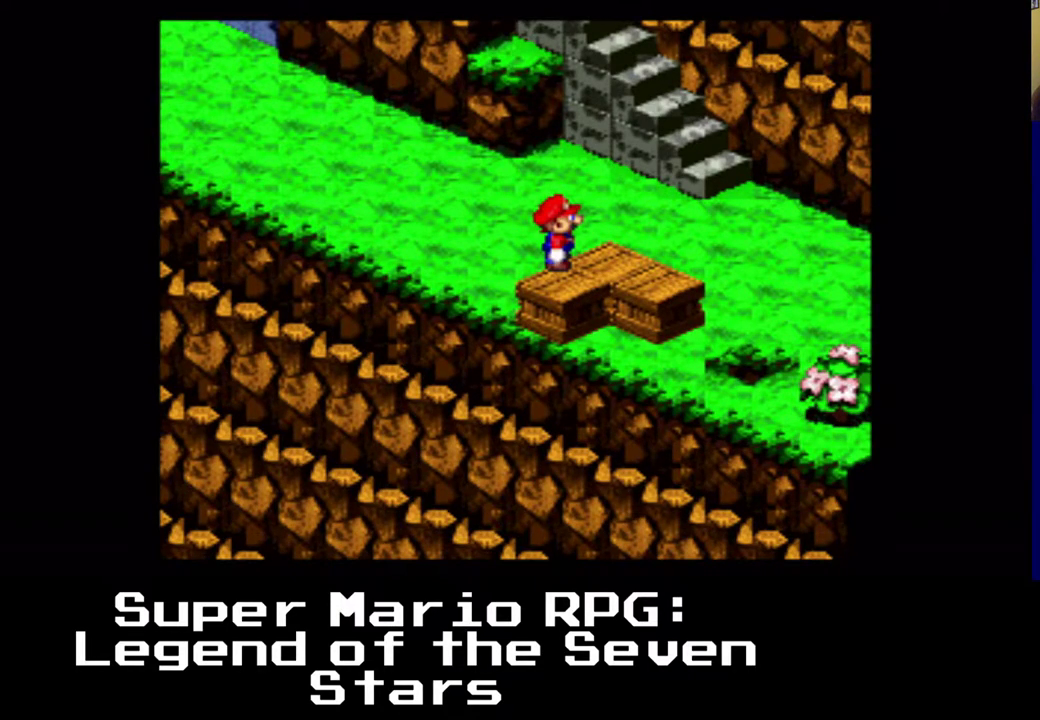
{"buttons": [], "left_stick": "center", "right_stick": "center", "events": []}
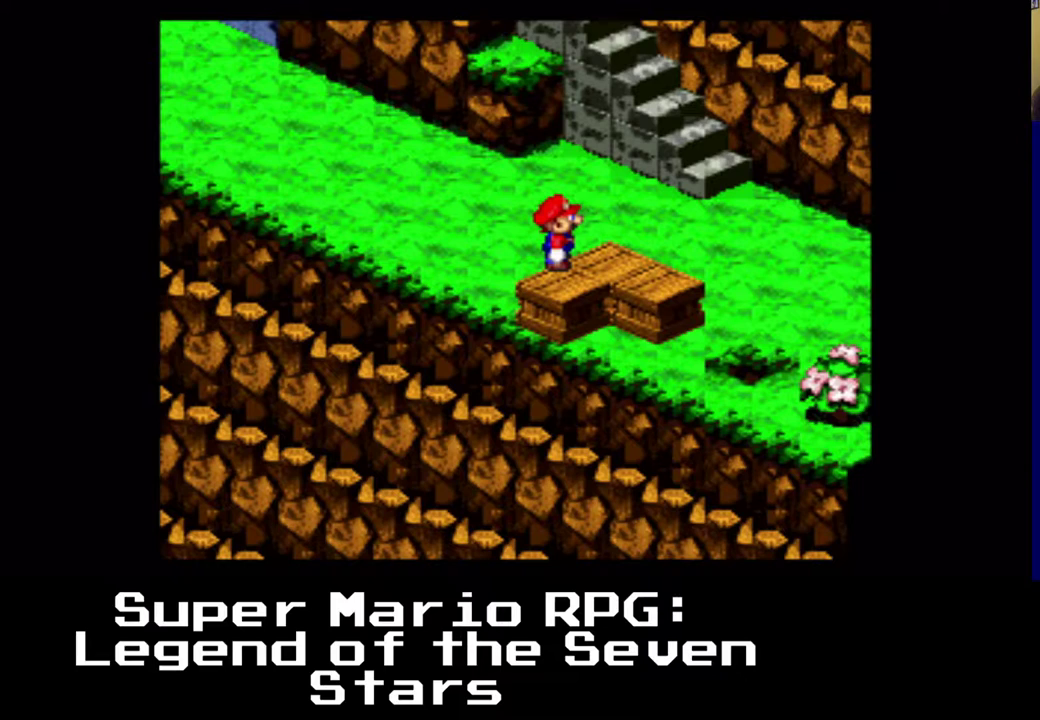
{"buttons": [], "left_stick": "center", "right_stick": "center", "events": []}
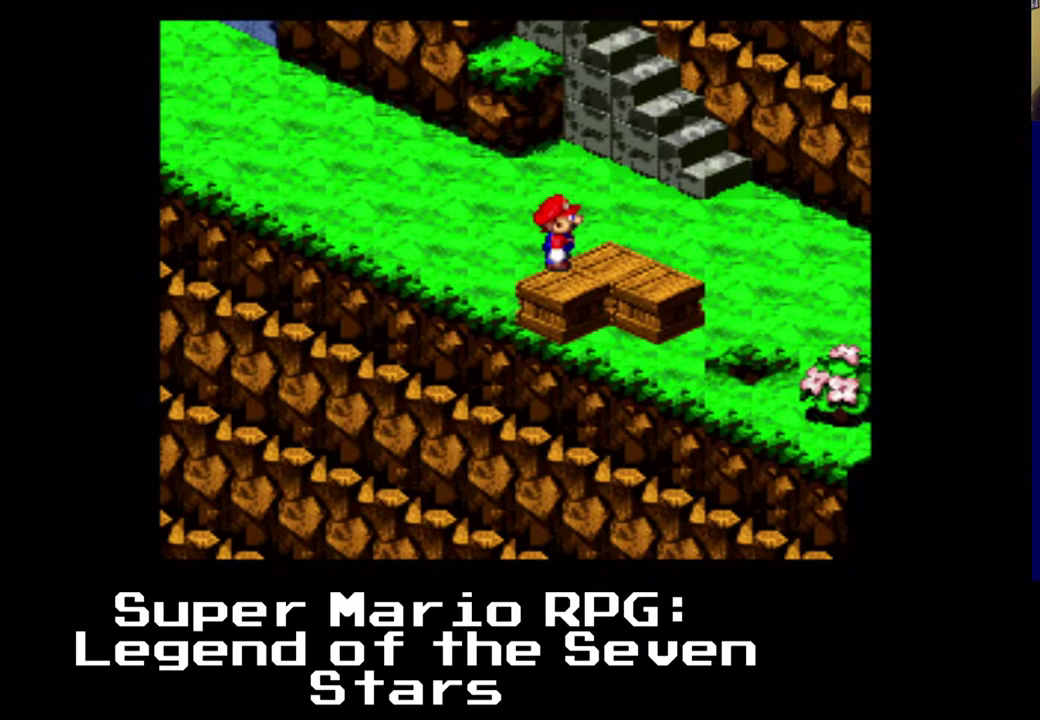
{"buttons": [], "left_stick": "center", "right_stick": "center", "events": []}
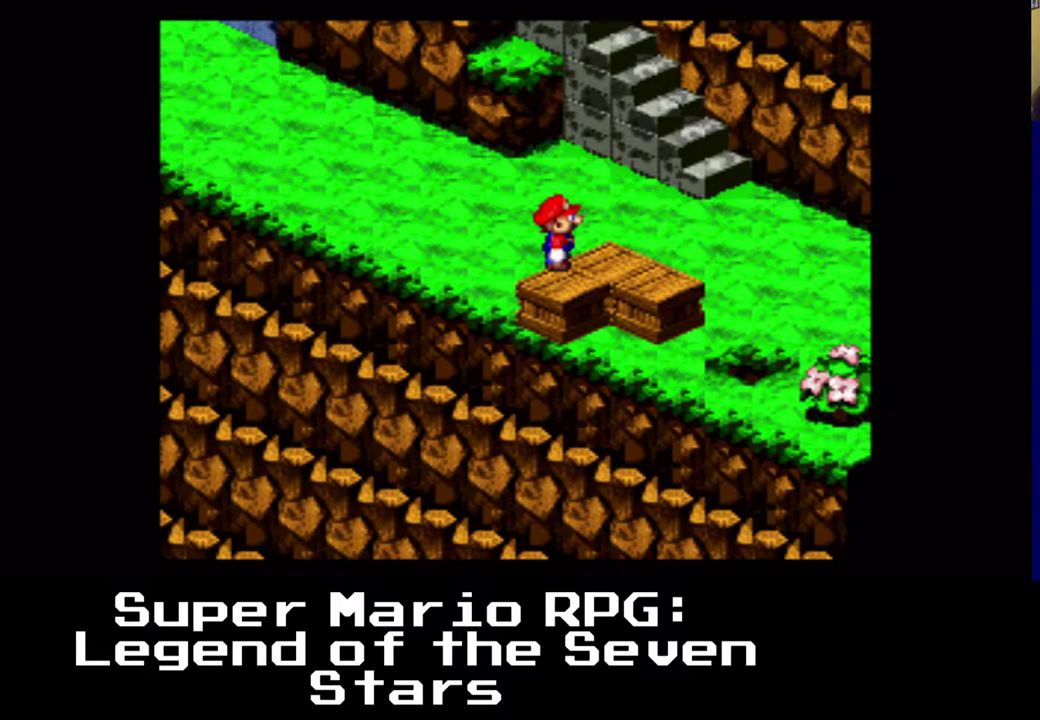
{"buttons": [], "left_stick": "center", "right_stick": "center", "events": []}
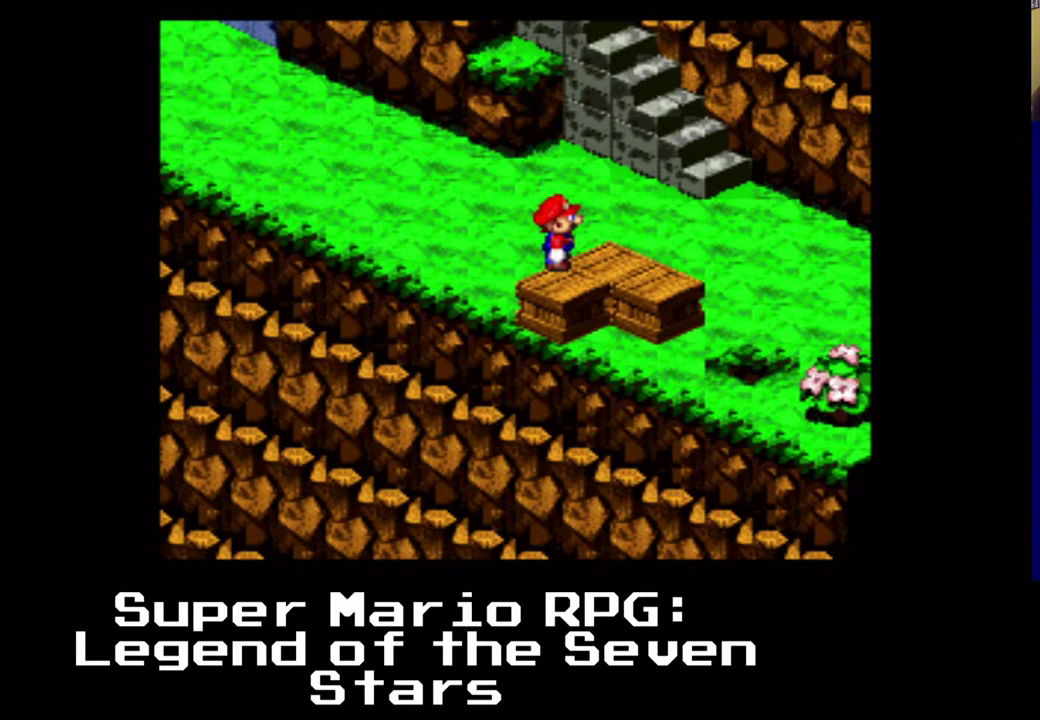
{"buttons": [], "left_stick": "center", "right_stick": "center", "events": []}
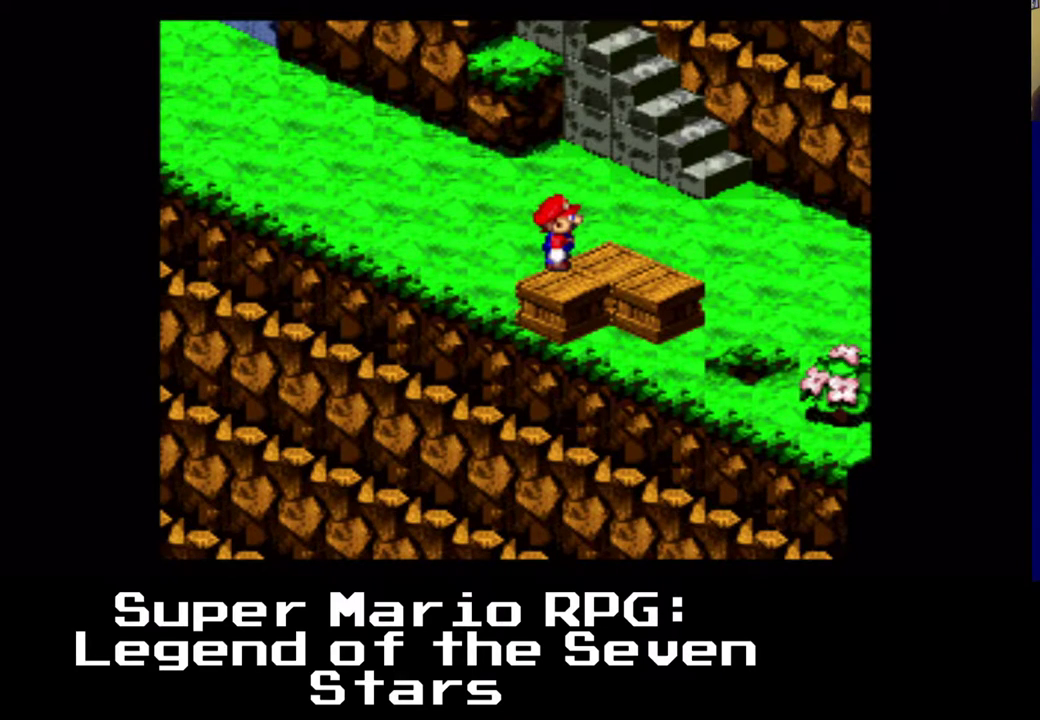
{"buttons": ["START"], "left_stick": "center", "right_stick": "center", "events": [[433, "START", "down"]]}
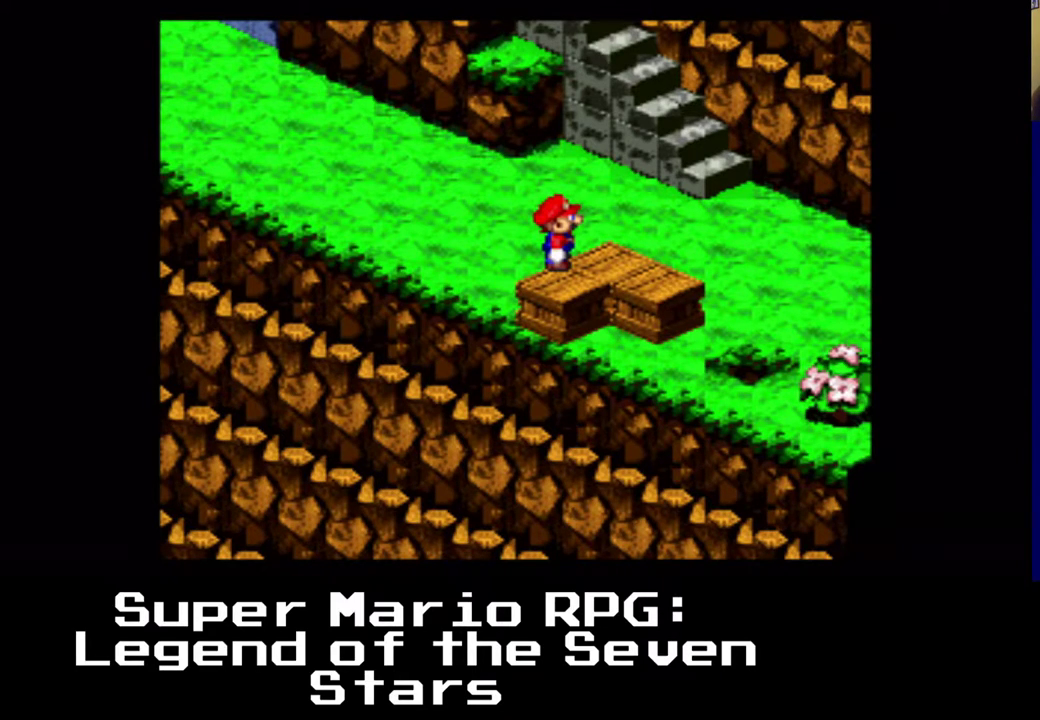
{"buttons": [], "left_stick": "center", "right_stick": "center", "events": [[67, "START", "up"]]}
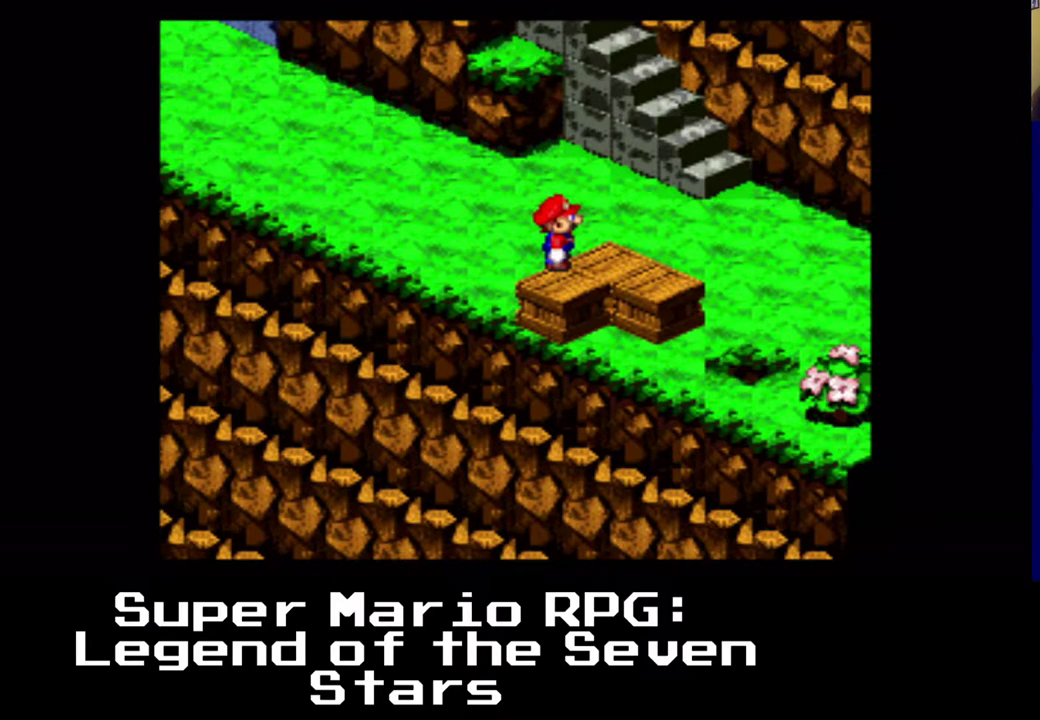
{"buttons": [], "left_stick": "center", "right_stick": "center", "events": []}
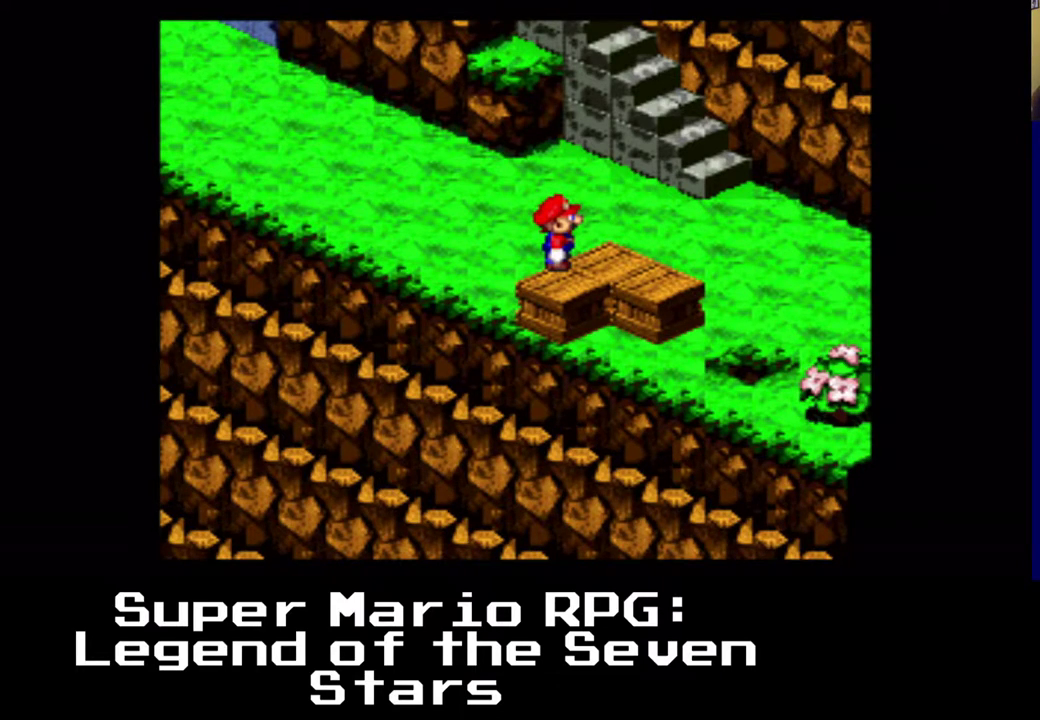
{"buttons": [], "left_stick": "center", "right_stick": "center", "events": []}
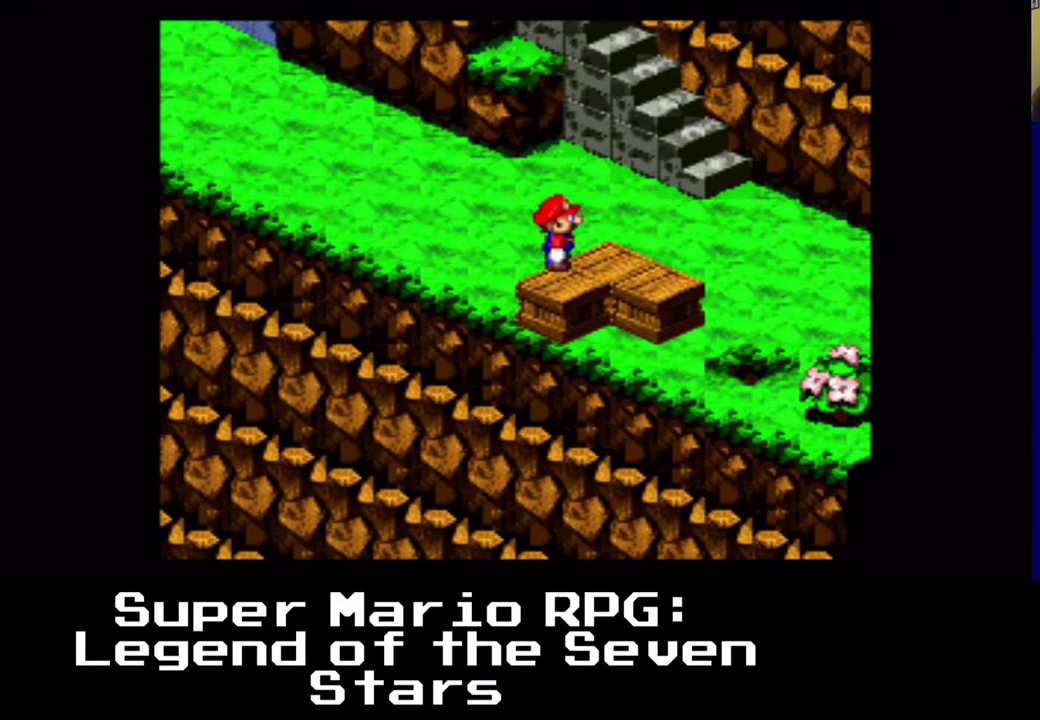
{"buttons": [], "left_stick": "center", "right_stick": "center", "events": [[250, "Y", "down"], [433, "Y", "up"]]}
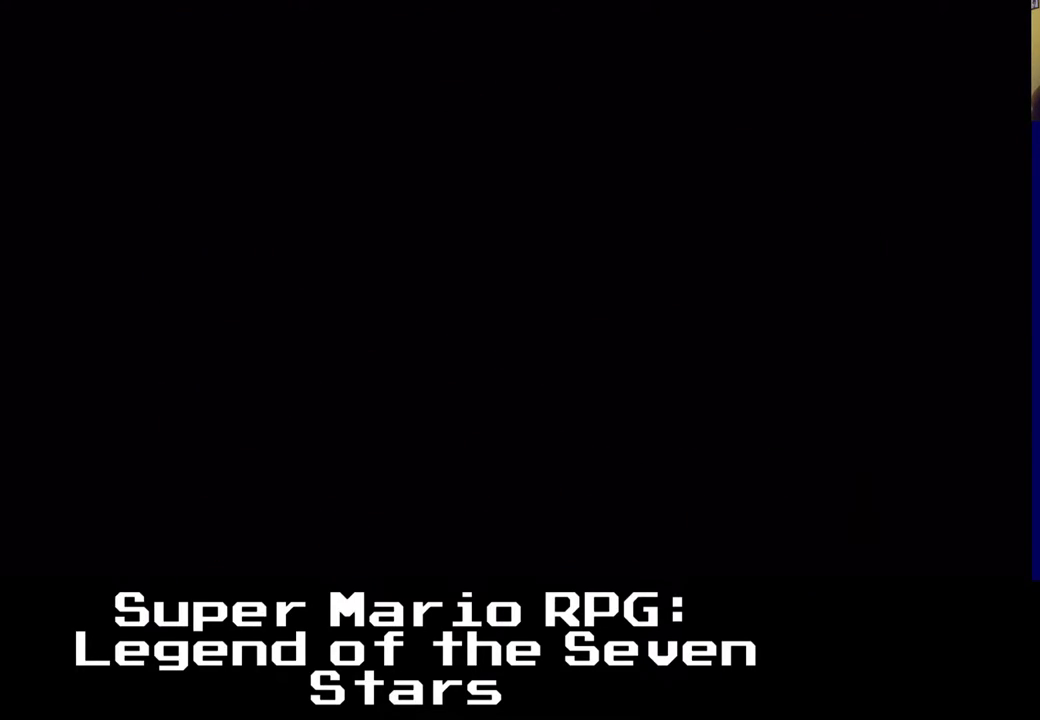
{"buttons": [], "left_stick": "center", "right_stick": "center", "events": []}
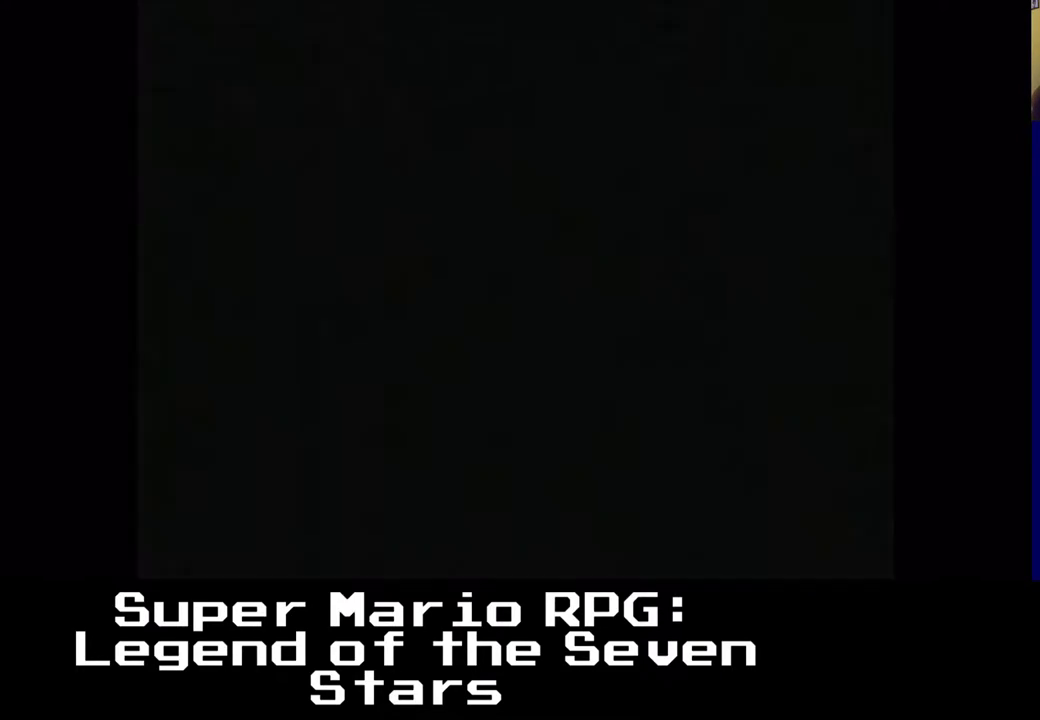
{"buttons": [], "left_stick": "center", "right_stick": "center", "events": []}
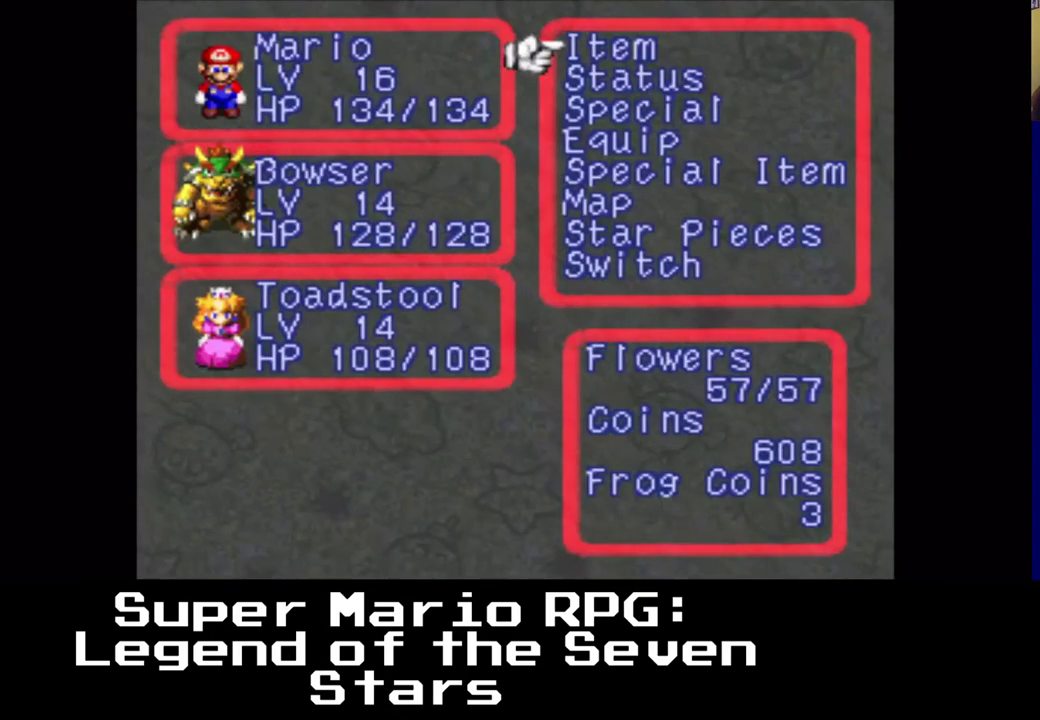
{"buttons": [], "left_stick": "center", "right_stick": "center", "events": [[183, "DPAD_DOWN", "down"], [300, "DPAD_DOWN", "up"], [417, "DPAD_DOWN", "down"], [500, "DPAD_DOWN", "up"]]}
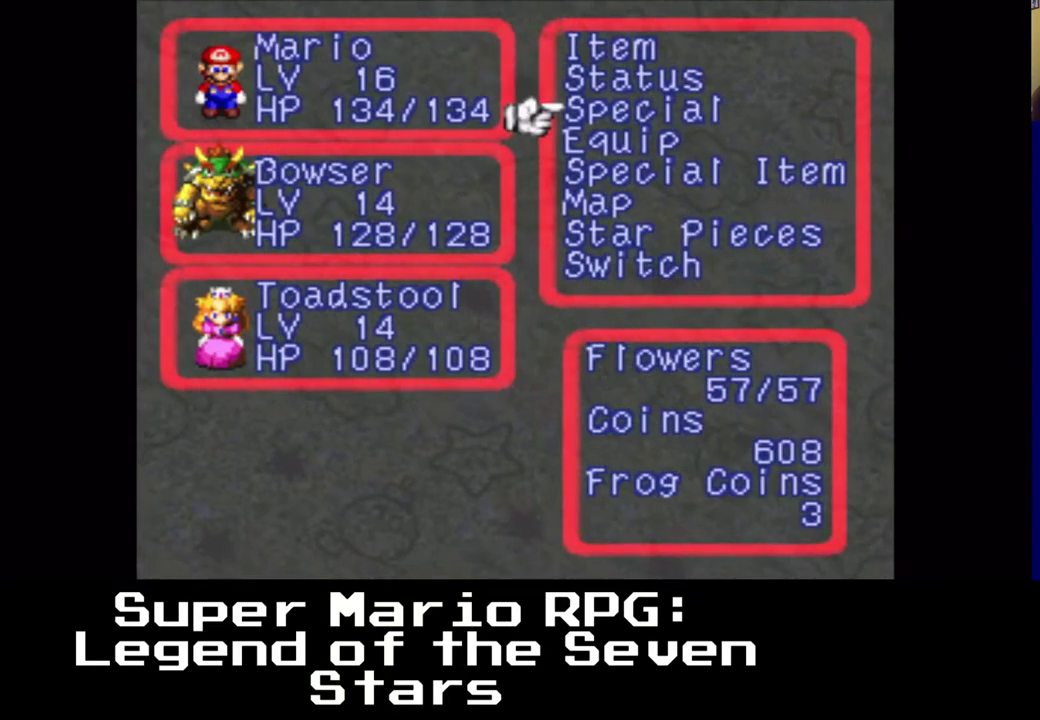
{"buttons": [], "left_stick": "center", "right_stick": "center", "events": [[117, "DPAD_DOWN", "down"], [217, "DPAD_DOWN", "up"], [300, "DPAD_DOWN", "down"], [383, "DPAD_DOWN", "up"]]}
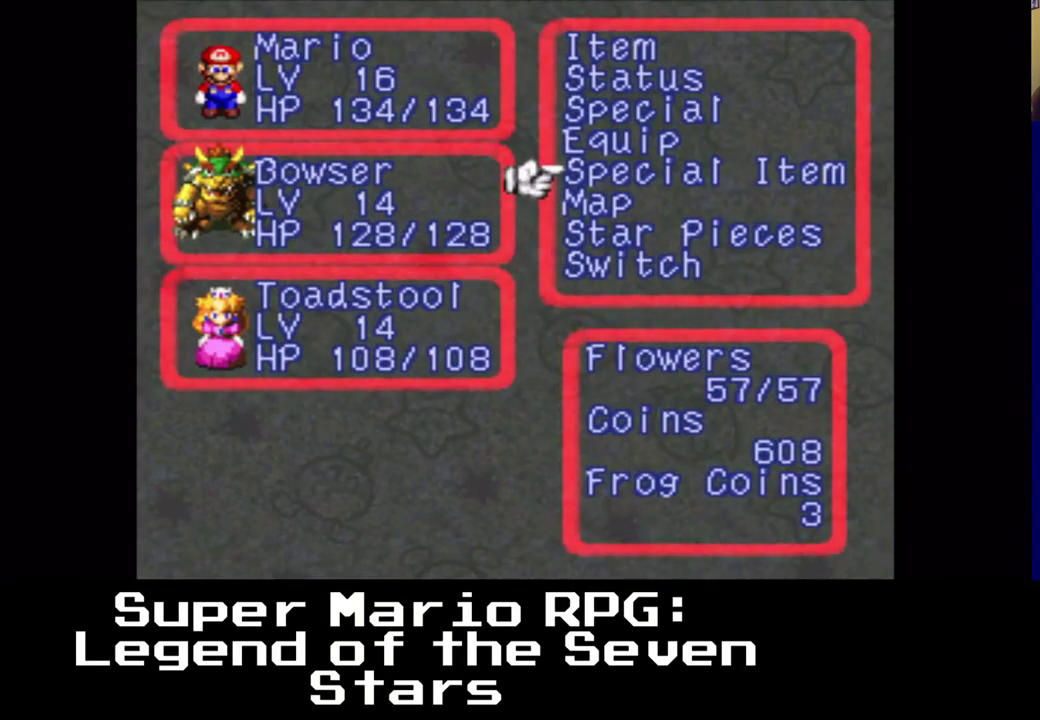
{"buttons": [], "left_stick": "center", "right_stick": "center", "events": [[317, "DPAD_DOWN", "down"], [433, "DPAD_DOWN", "up"]]}
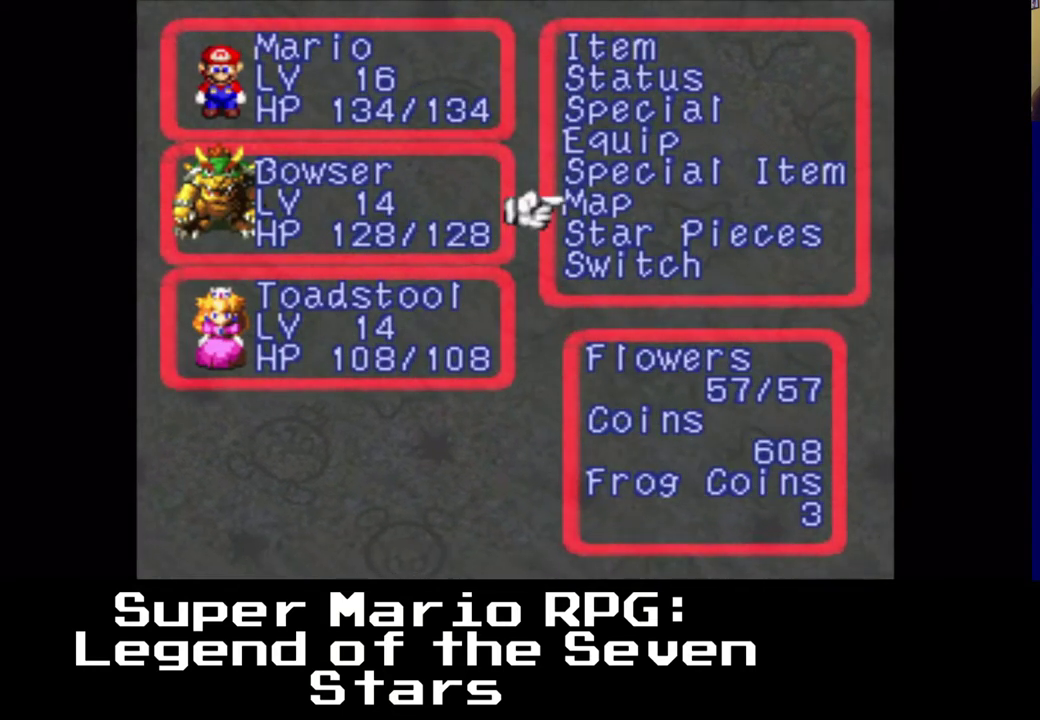
{"buttons": ["DPAD_UP"], "left_stick": "center", "right_stick": "center", "events": [[50, "DPAD_DOWN", "down"], [150, "DPAD_DOWN", "up"], [450, "DPAD_UP", "down"]]}
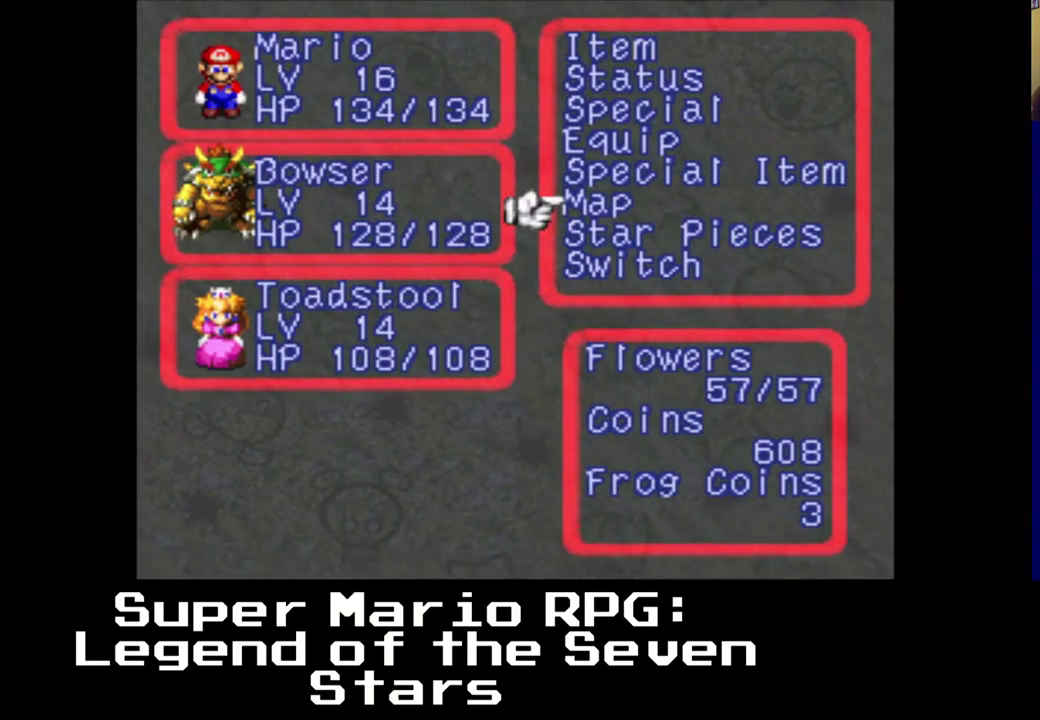
{"buttons": [], "left_stick": "center", "right_stick": "center", "events": [[283, "DPAD_UP", "up"]]}
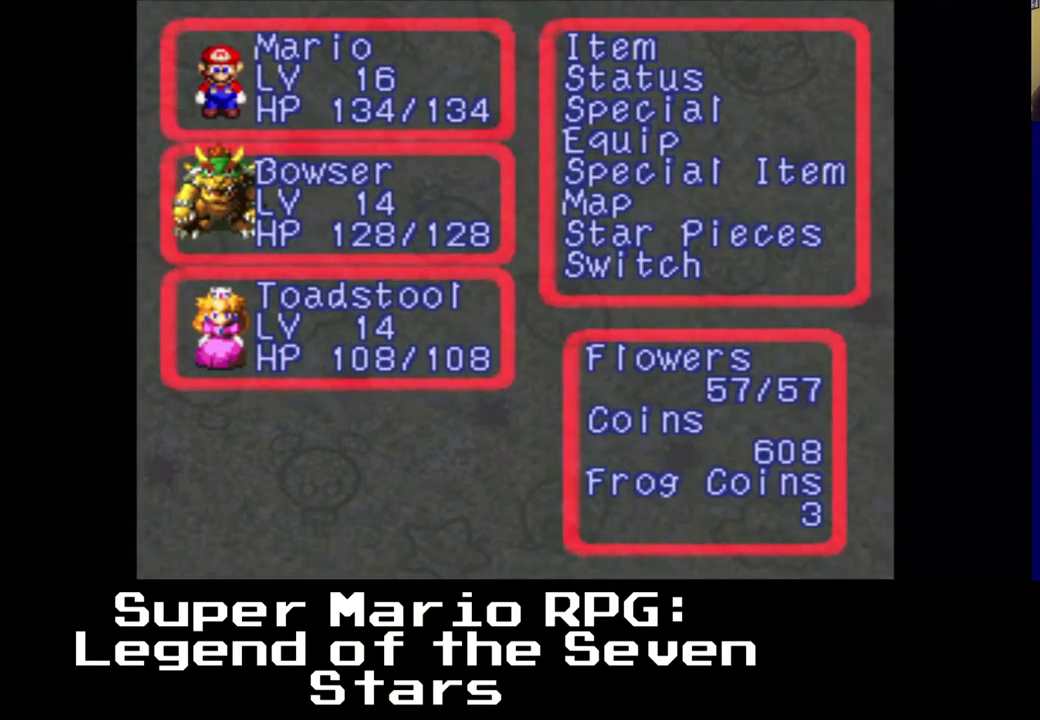
{"buttons": [], "left_stick": "center", "right_stick": "center", "events": [[150, "A", "down"], [250, "A", "up"]]}
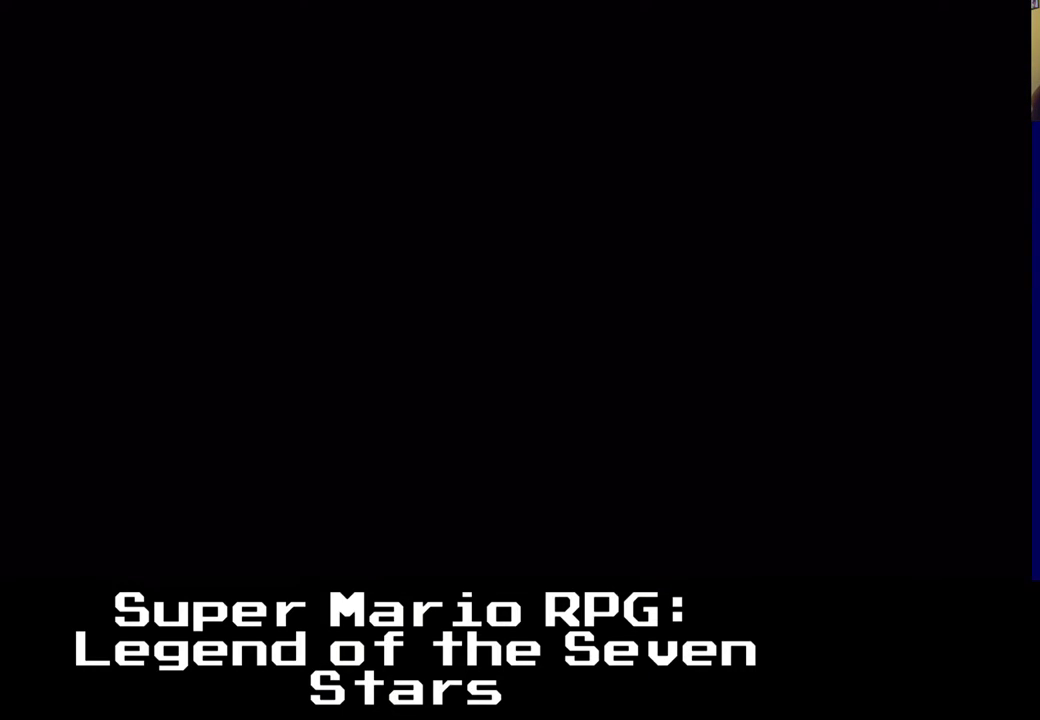
{"buttons": [], "left_stick": "center", "right_stick": "center", "events": []}
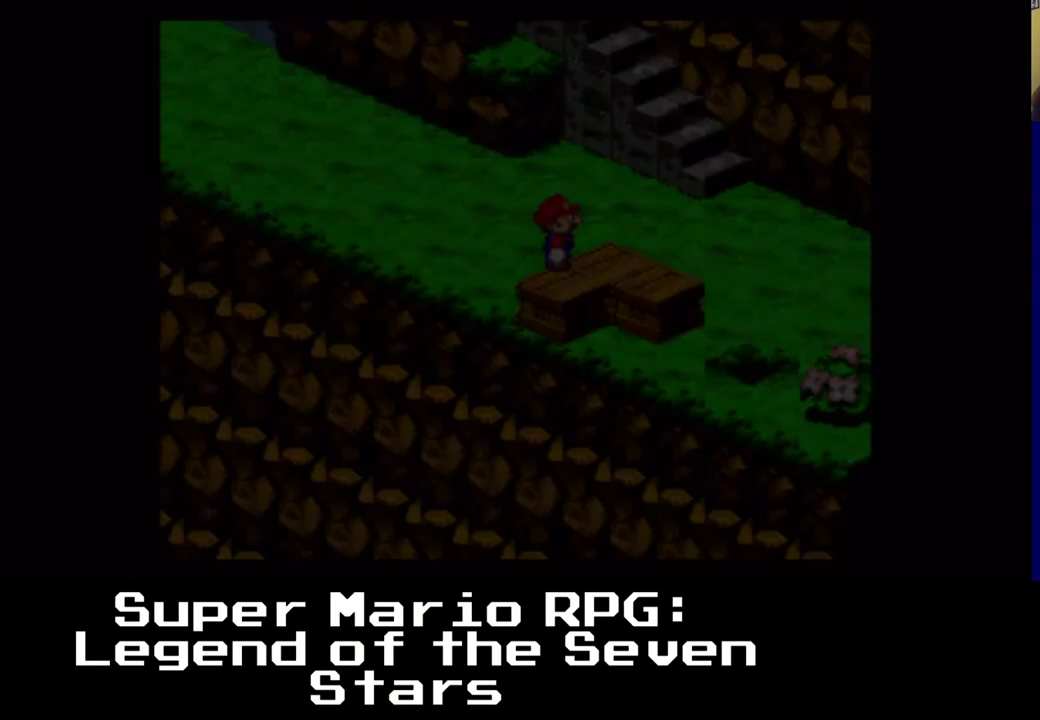
{"buttons": [], "left_stick": "center", "right_stick": "center", "events": []}
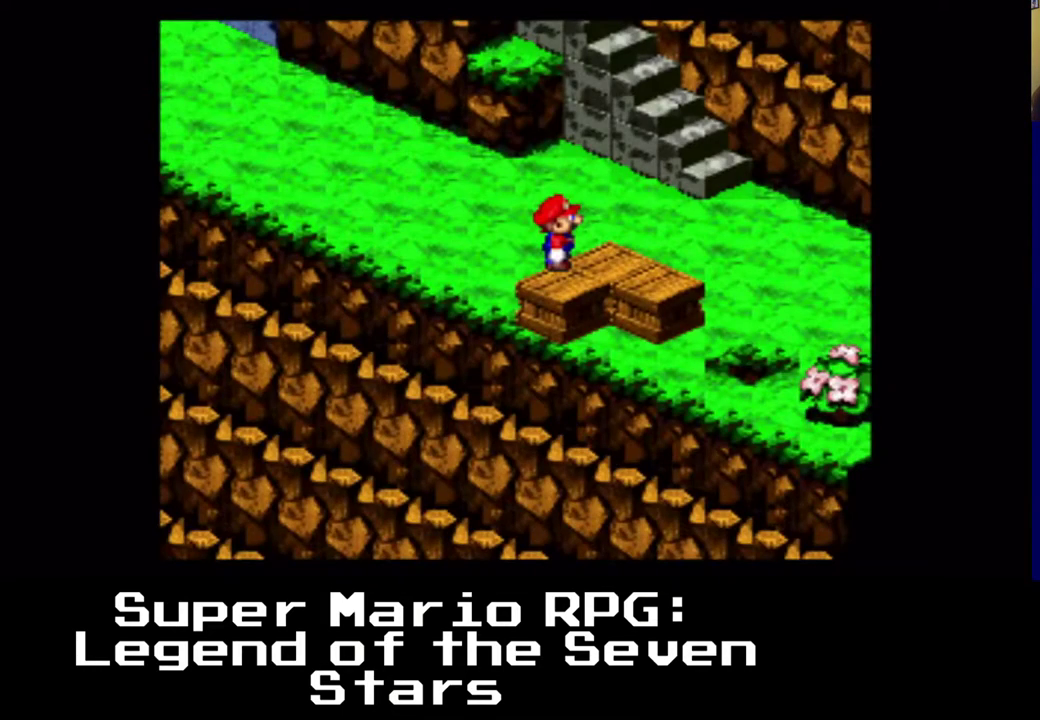
{"buttons": [], "left_stick": "center", "right_stick": "center", "events": [[117, "START", "down"], [233, "START", "up"]]}
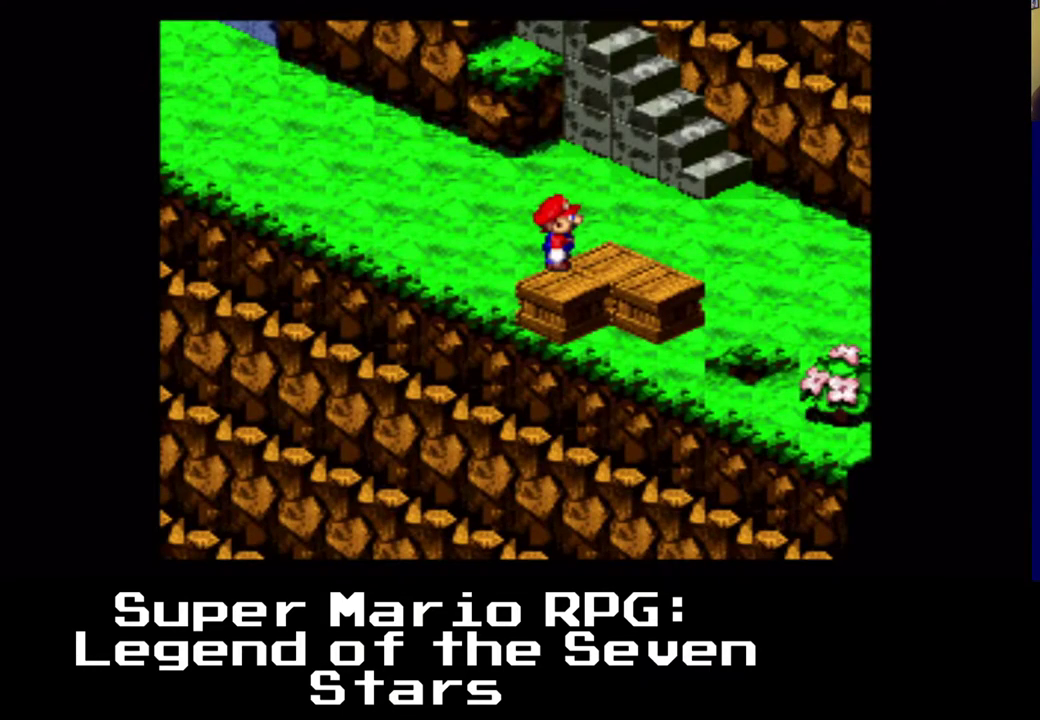
{"buttons": ["Y"], "left_stick": "center", "right_stick": "center", "events": [[383, "Y", "down"]]}
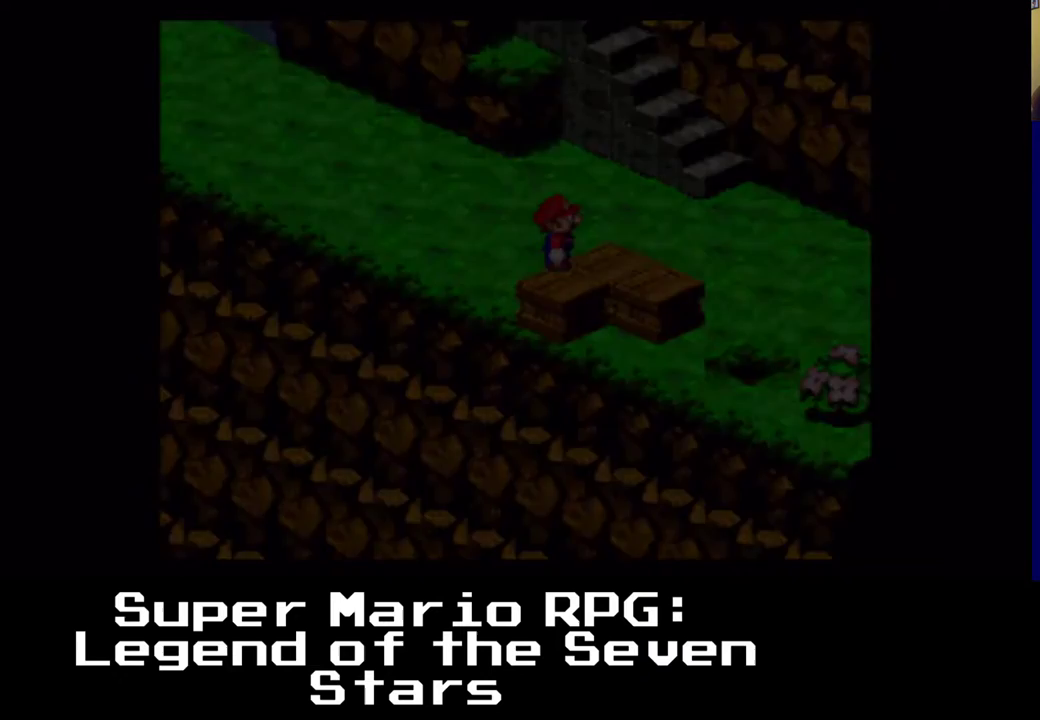
{"buttons": [], "left_stick": "center", "right_stick": "center", "events": [[33, "Y", "up"]]}
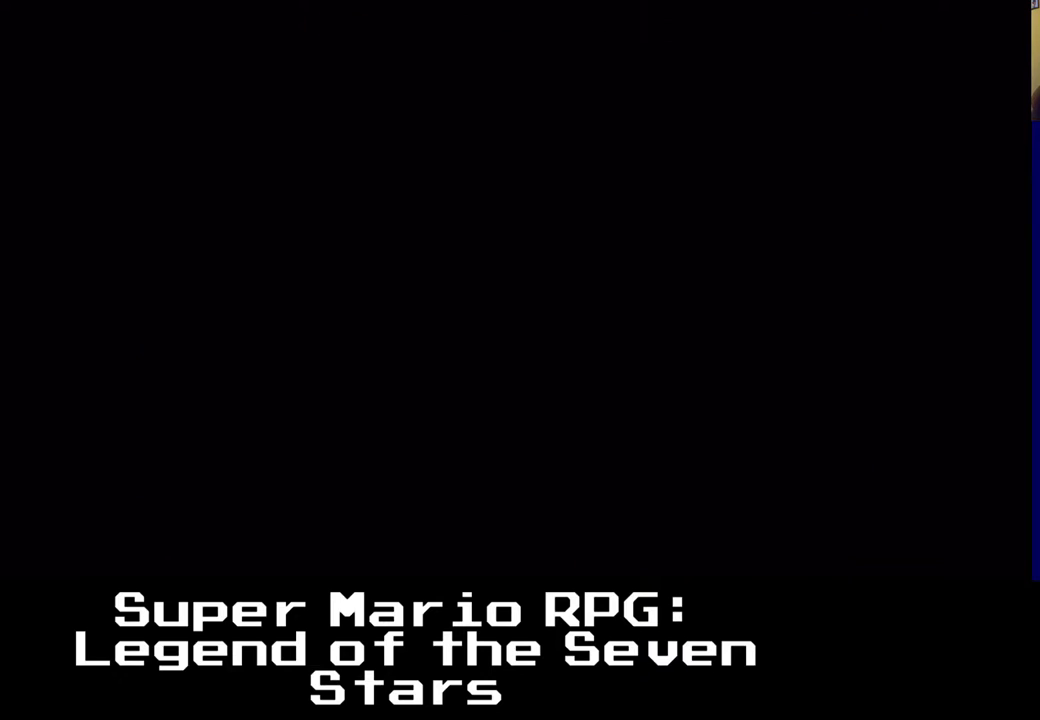
{"buttons": [], "left_stick": "center", "right_stick": "center", "events": []}
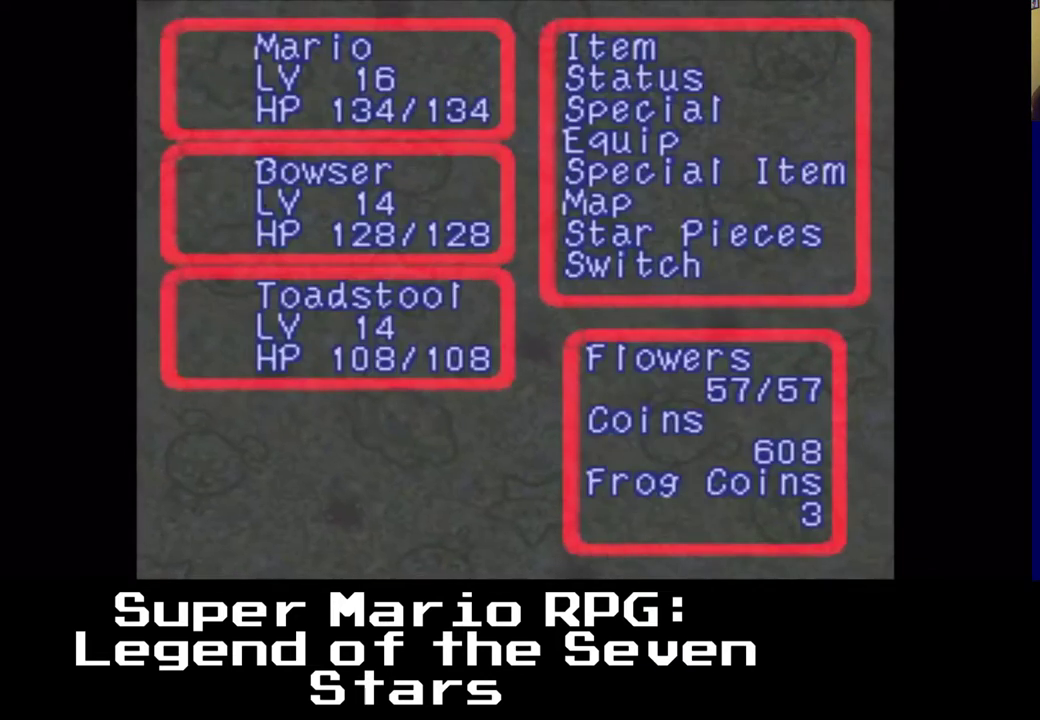
{"buttons": ["DPAD_DOWN"], "left_stick": "center", "right_stick": "center", "events": [[233, "DPAD_DOWN", "down"]]}
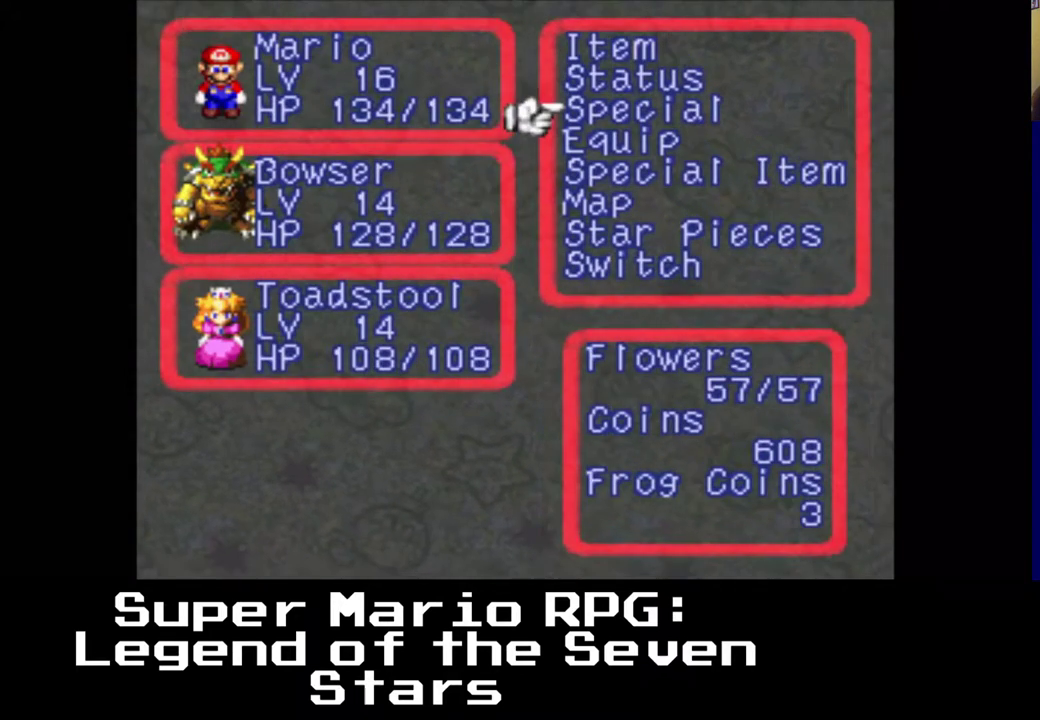
{"buttons": [], "left_stick": "center", "right_stick": "center", "events": [[67, "DPAD_DOWN", "up"], [167, "DPAD_DOWN", "down"], [283, "DPAD_DOWN", "up"], [367, "DPAD_DOWN", "down"], [500, "DPAD_DOWN", "up"]]}